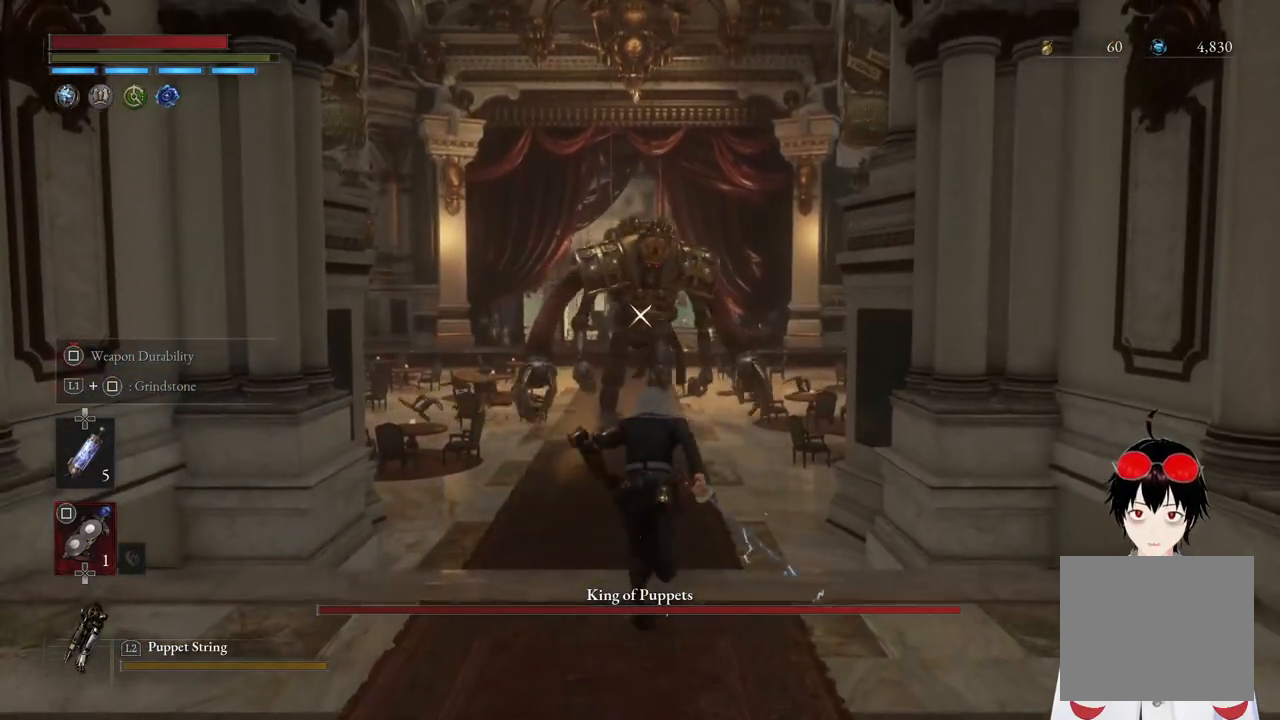
Gameplay with a controller (PlayStation layout); each line is a JSON object with the inputs held at the frame after it. "events" lists button and stick changes between this image and that frame as [ms after this image, input, new state], when the widget could be followed in between.
{"buttons": ["CIRCLE"], "left_stick": "up", "right_stick": "center", "events": []}
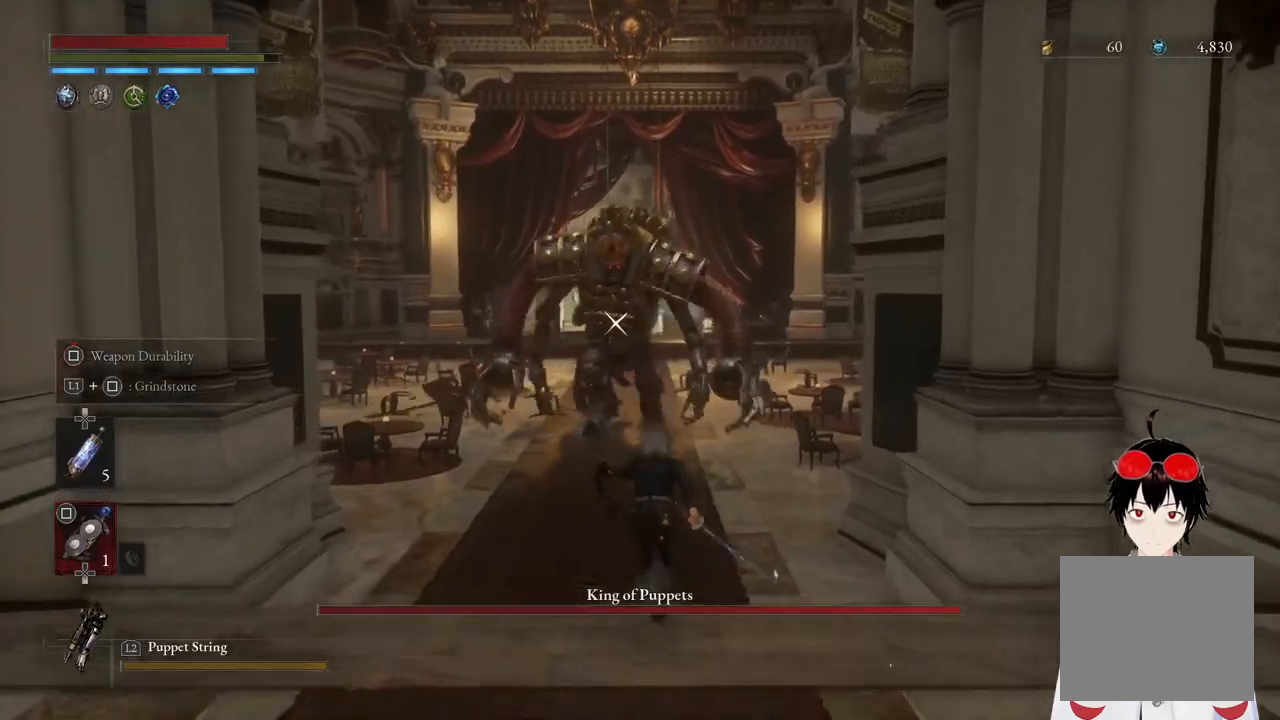
{"buttons": ["CIRCLE"], "left_stick": "up", "right_stick": "center", "events": []}
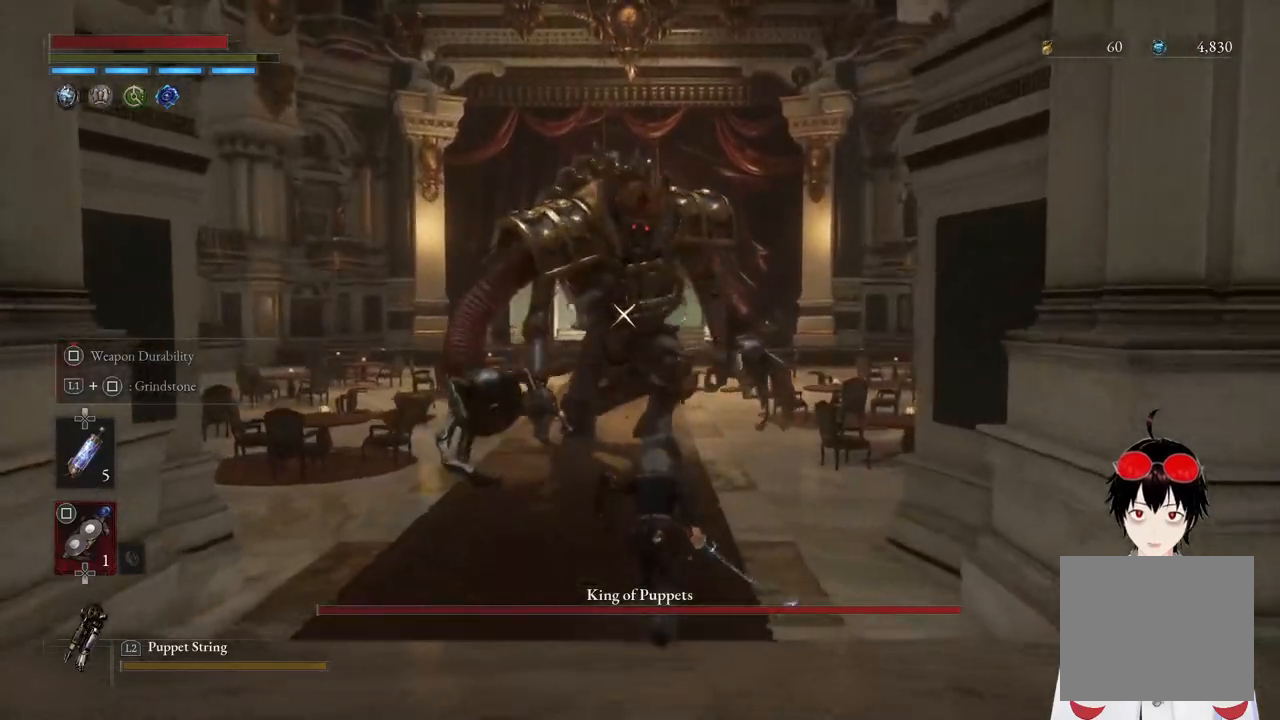
{"buttons": [], "left_stick": "up", "right_stick": "center", "events": [[150, "CIRCLE", "up"]]}
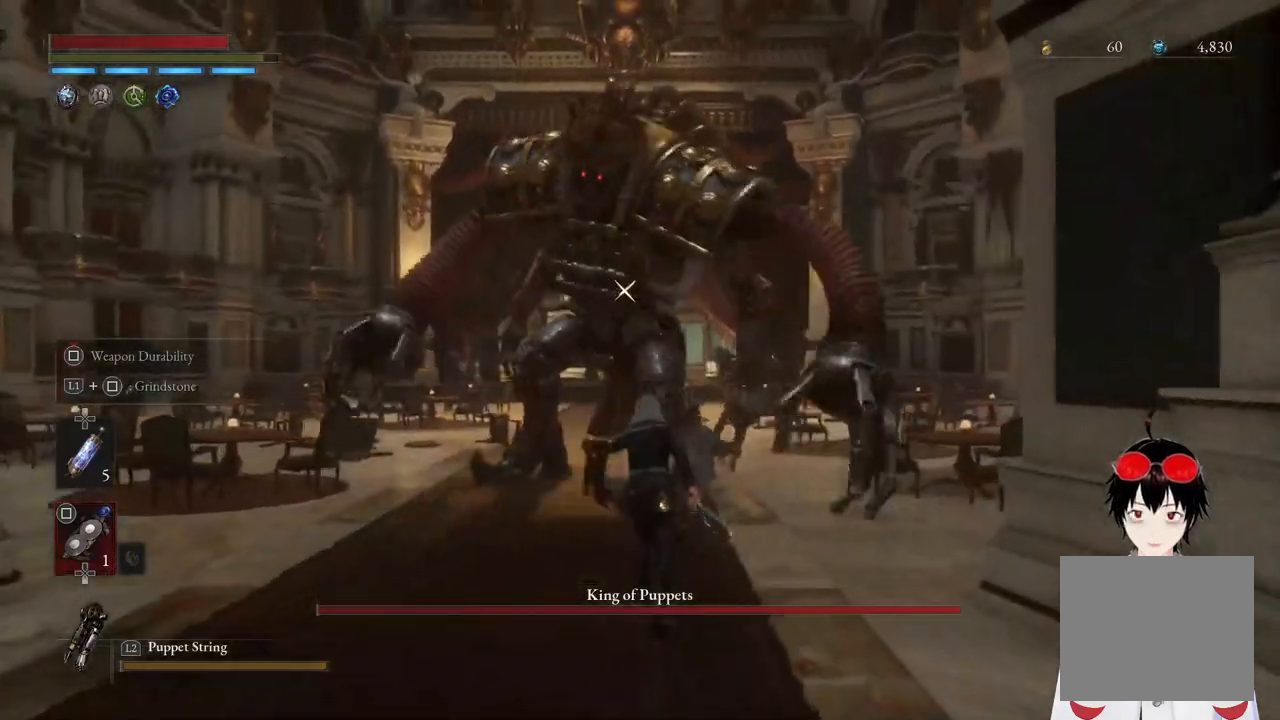
{"buttons": [], "left_stick": "up", "right_stick": "center", "events": []}
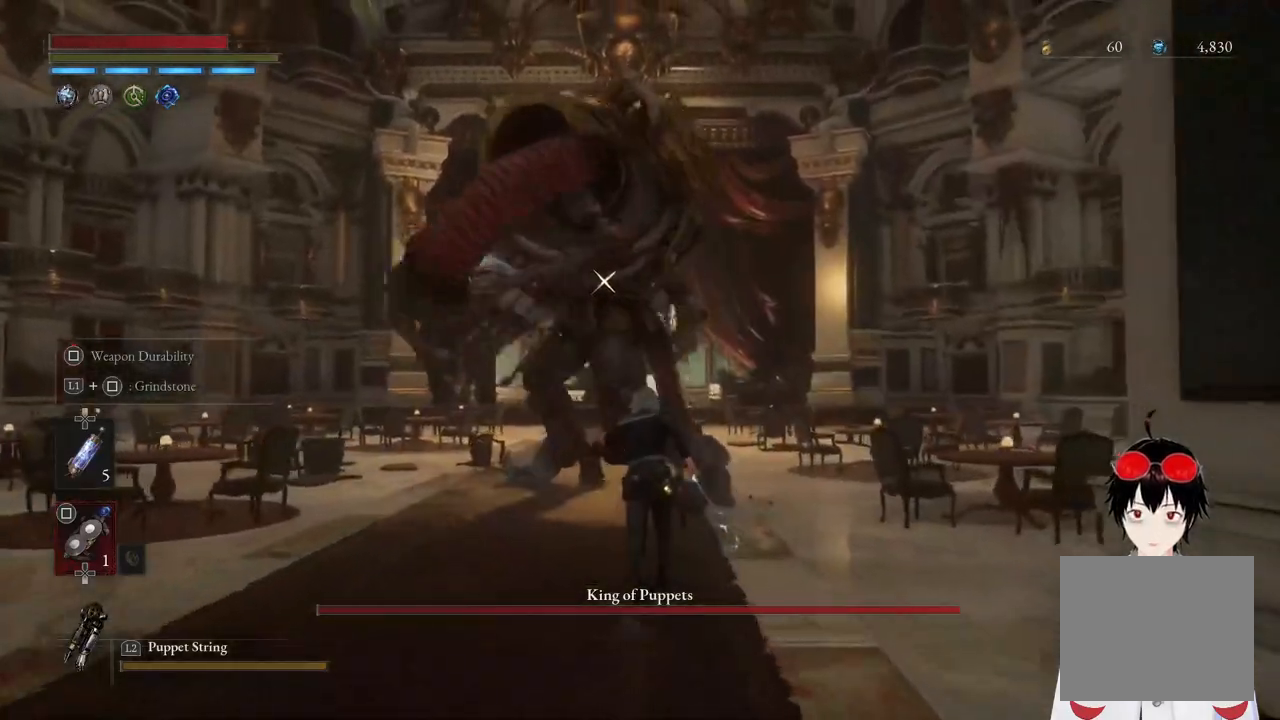
{"buttons": ["R2"], "left_stick": "up", "right_stick": "center", "events": [[450, "R2", "down"]]}
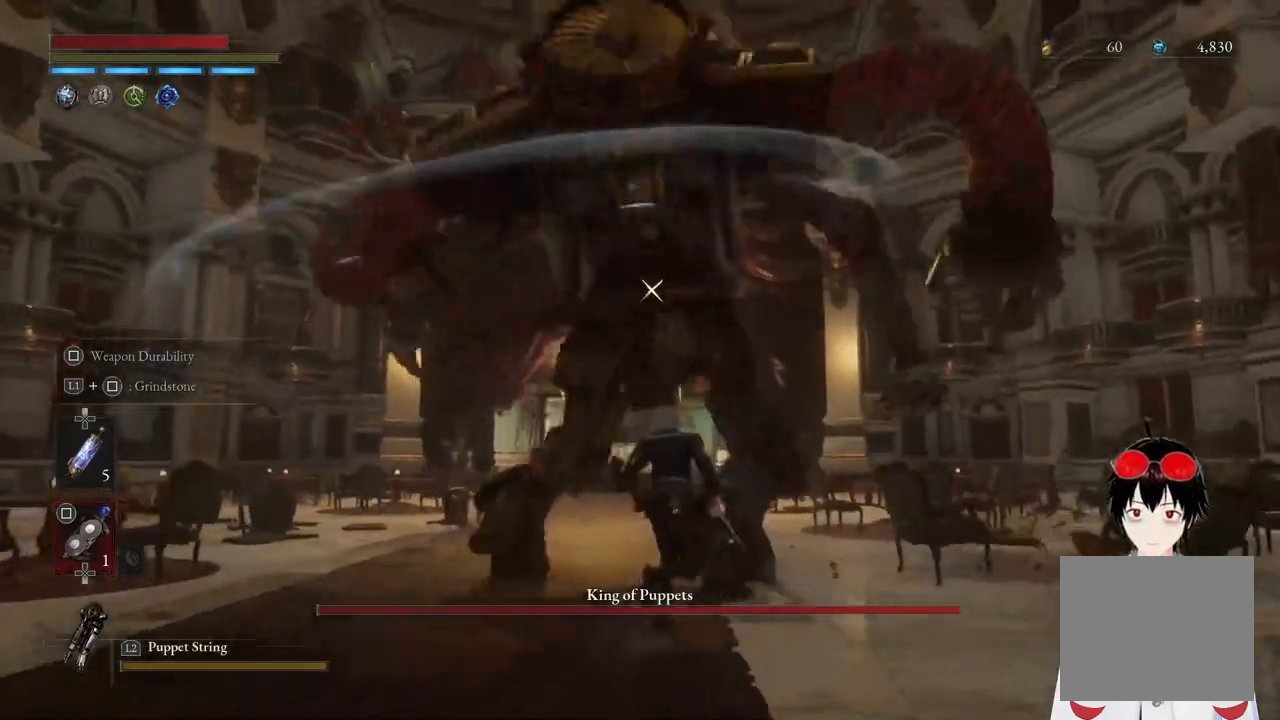
{"buttons": ["R2"], "left_stick": "center", "right_stick": "center", "events": [[17, "left_stick", "center"]]}
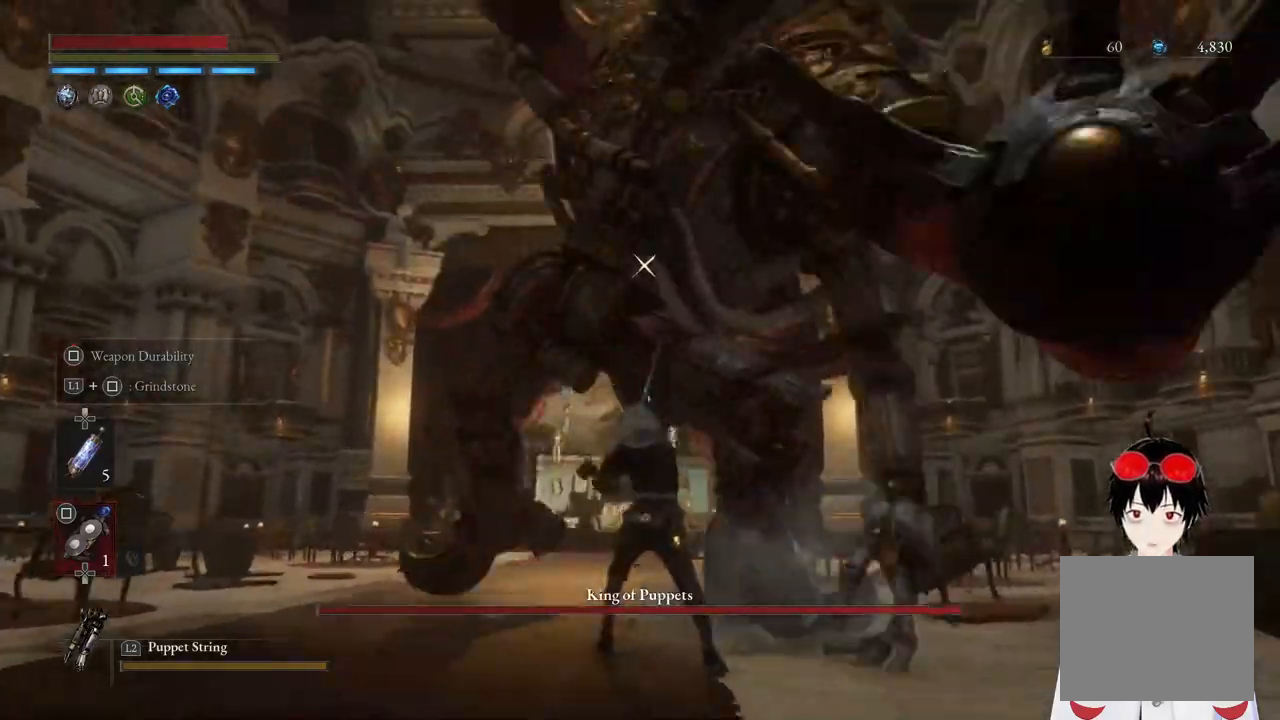
{"buttons": [], "left_stick": "center", "right_stick": "center", "events": [[83, "left_stick", "up"], [367, "R2", "up"], [400, "left_stick", "center"]]}
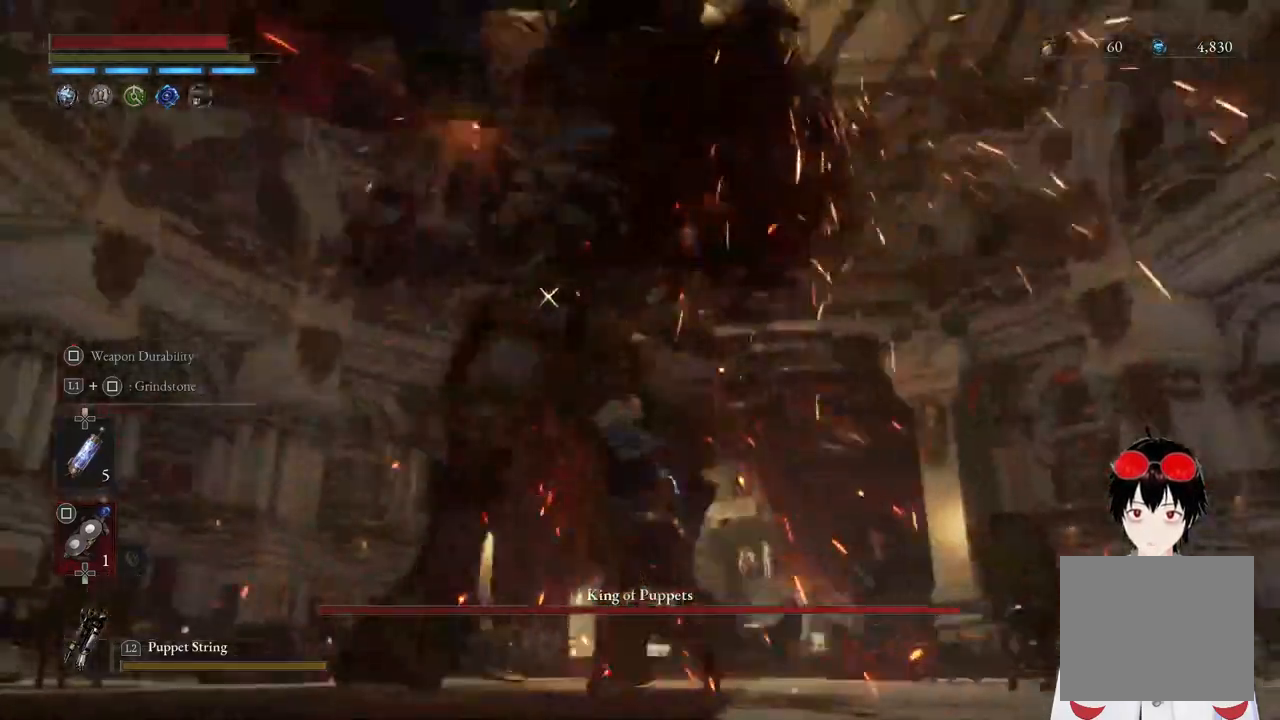
{"buttons": [], "left_stick": "center", "right_stick": "center", "events": [[367, "left_stick", "up"], [500, "left_stick", "center"]]}
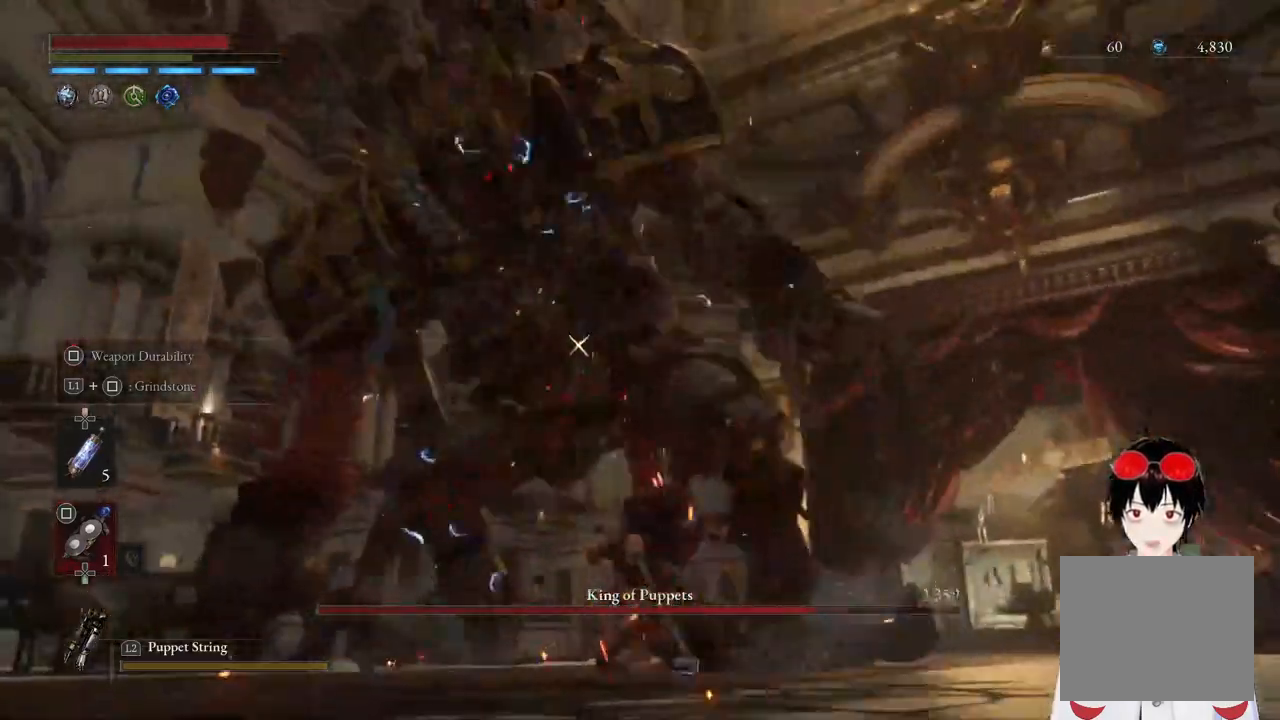
{"buttons": ["R2"], "left_stick": "up", "right_stick": "center", "events": [[67, "R2", "down"], [367, "left_stick", "up"]]}
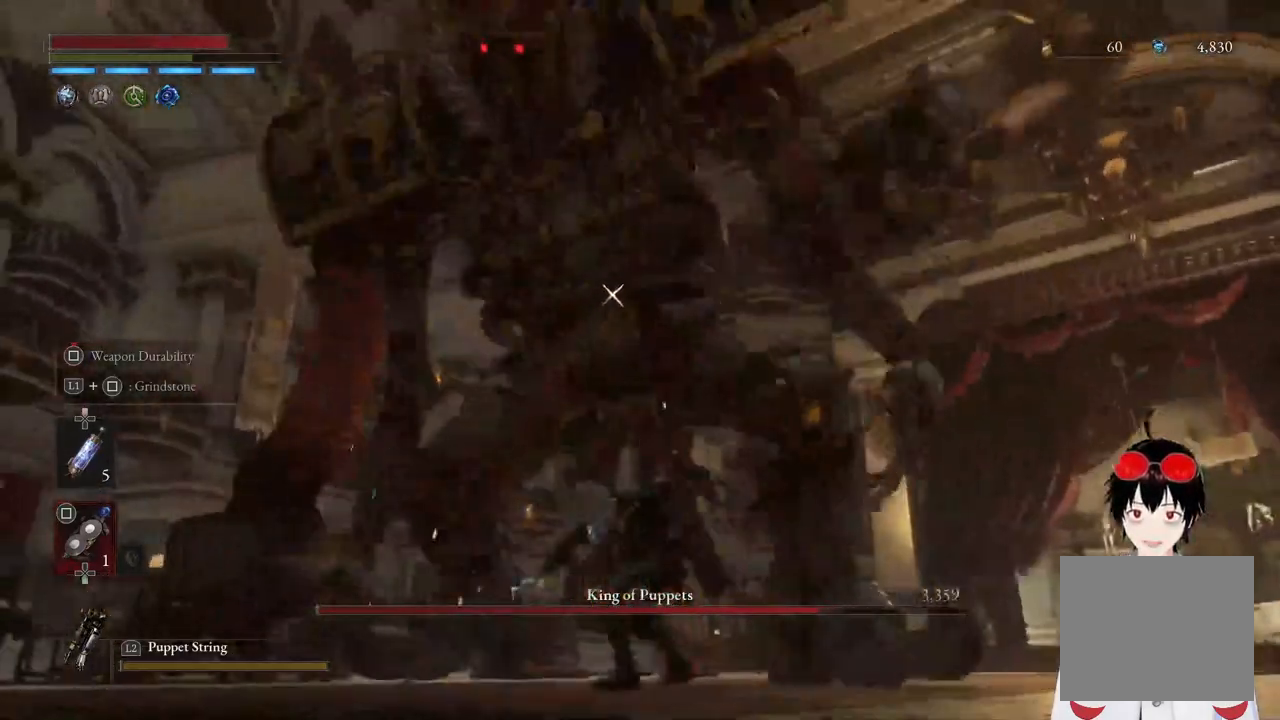
{"buttons": ["R2"], "left_stick": "up-right", "right_stick": "center", "events": [[317, "left_stick", "up-right"]]}
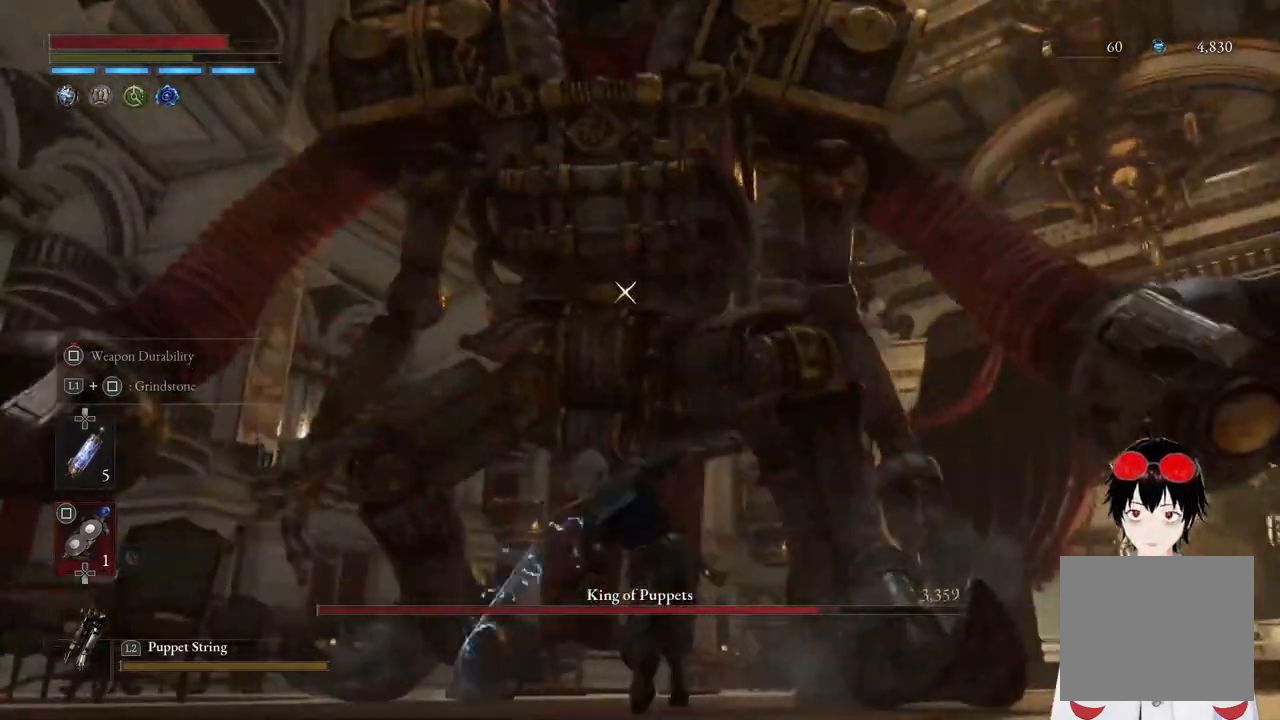
{"buttons": [], "left_stick": "center", "right_stick": "center", "events": [[433, "R2", "up"], [450, "left_stick", "center"]]}
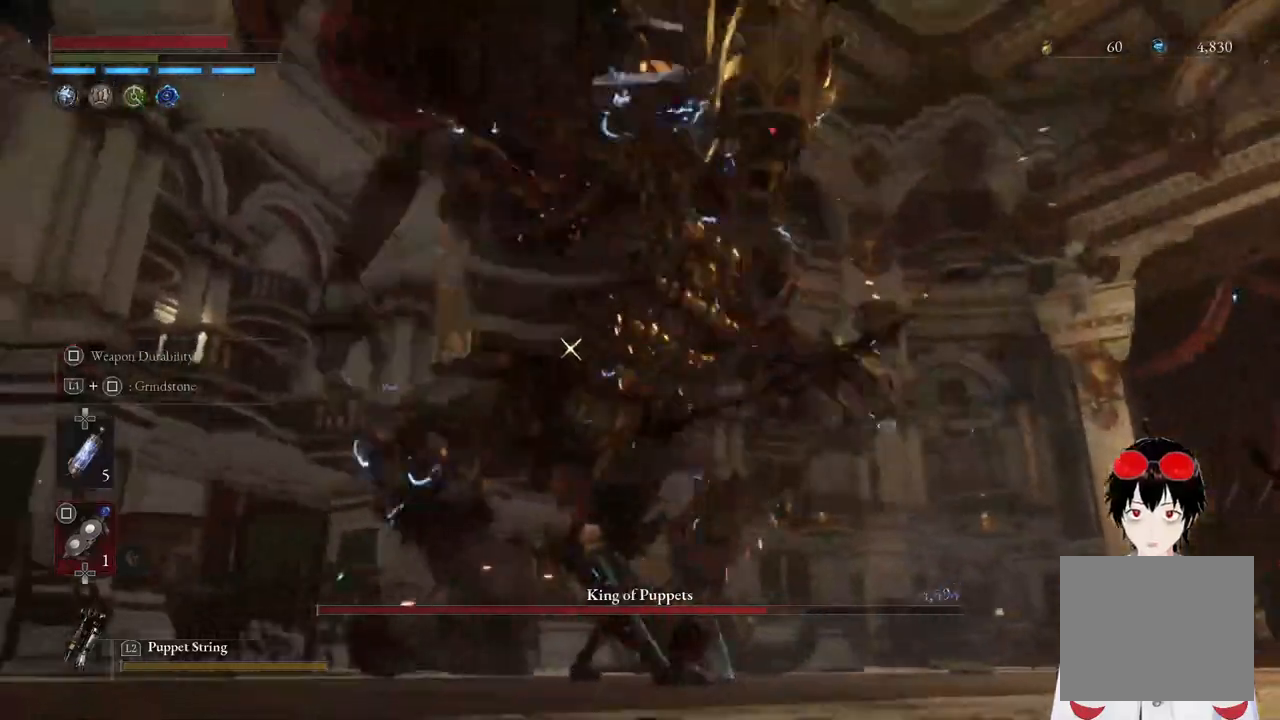
{"buttons": [], "left_stick": "up-right", "right_stick": "center", "events": [[483, "left_stick", "up-right"]]}
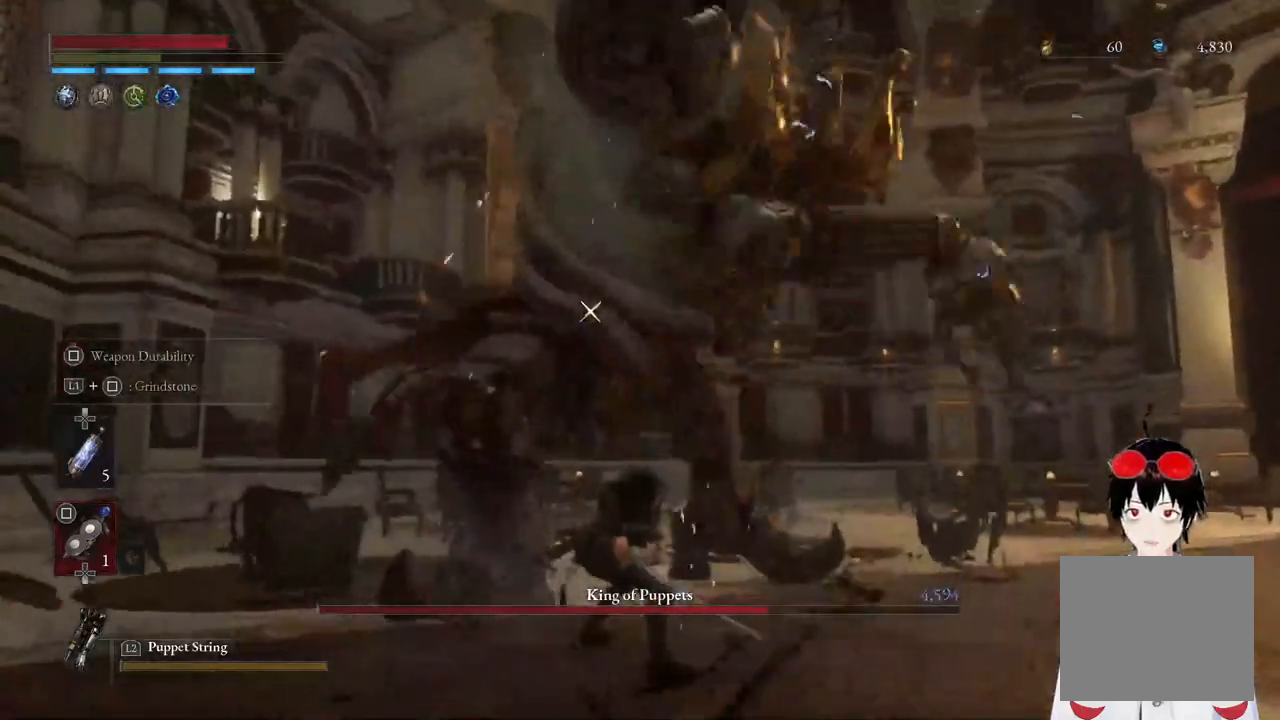
{"buttons": ["L1"], "left_stick": "up-right", "right_stick": "center", "events": [[300, "L1", "down"]]}
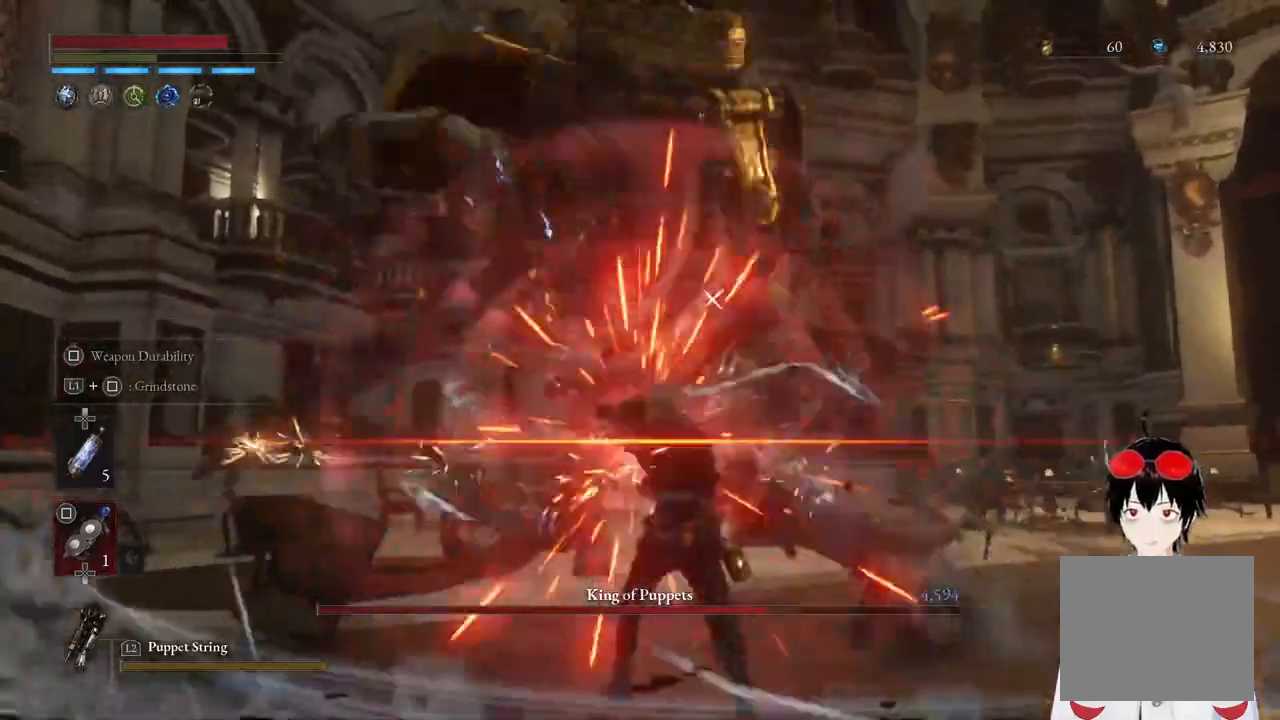
{"buttons": [], "left_stick": "down-right", "right_stick": "center", "events": [[100, "L1", "up"], [100, "left_stick", "center"], [250, "left_stick", "right"], [433, "left_stick", "down-right"]]}
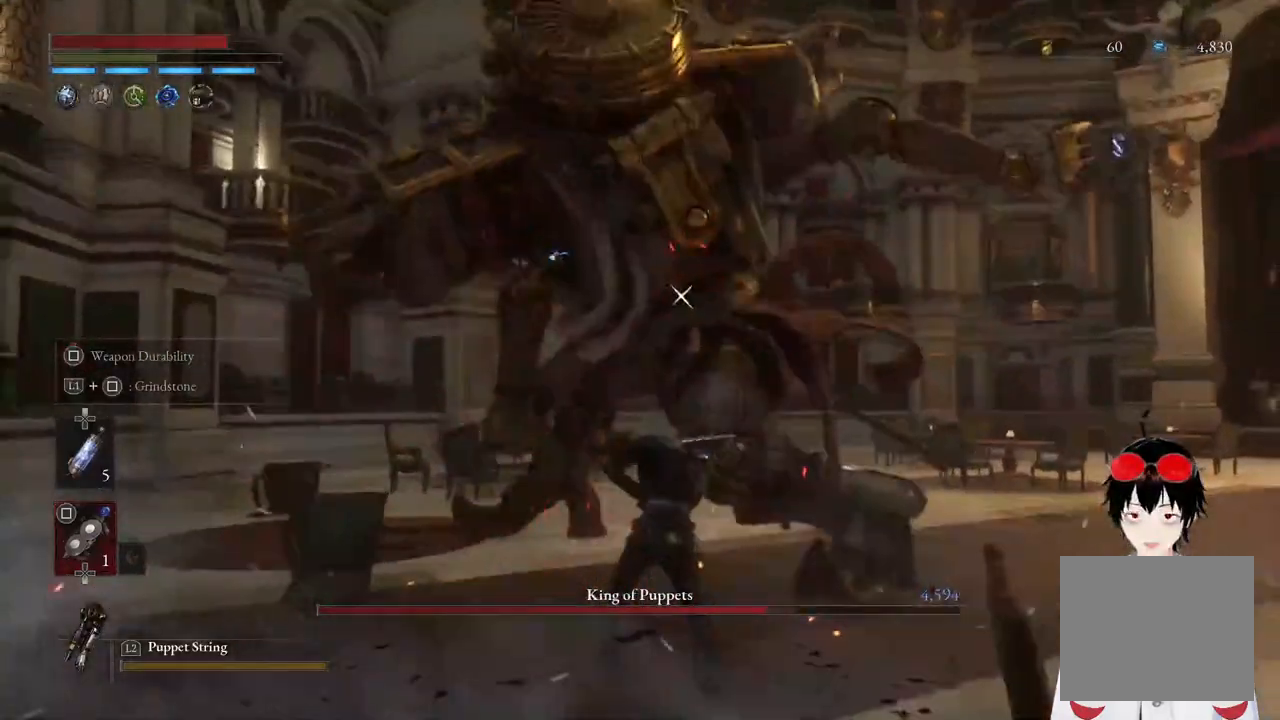
{"buttons": [], "left_stick": "right", "right_stick": "center", "events": [[67, "left_stick", "right"]]}
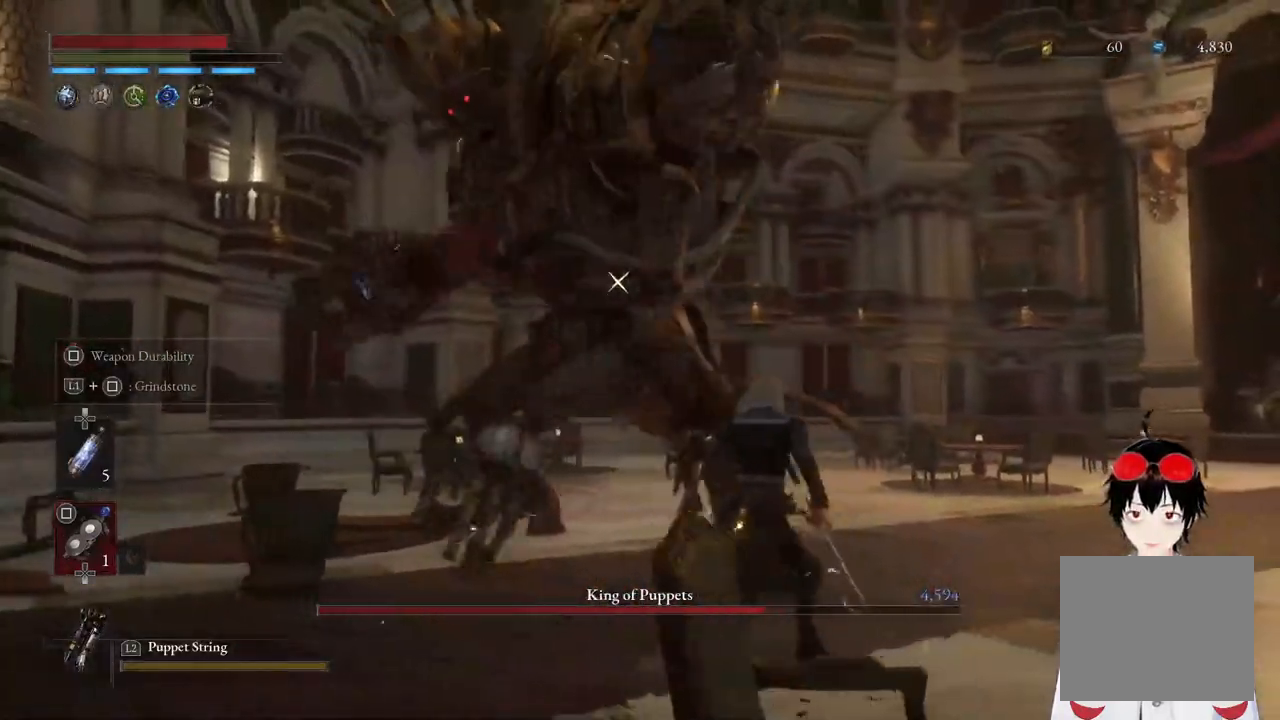
{"buttons": [], "left_stick": "right", "right_stick": "center", "events": []}
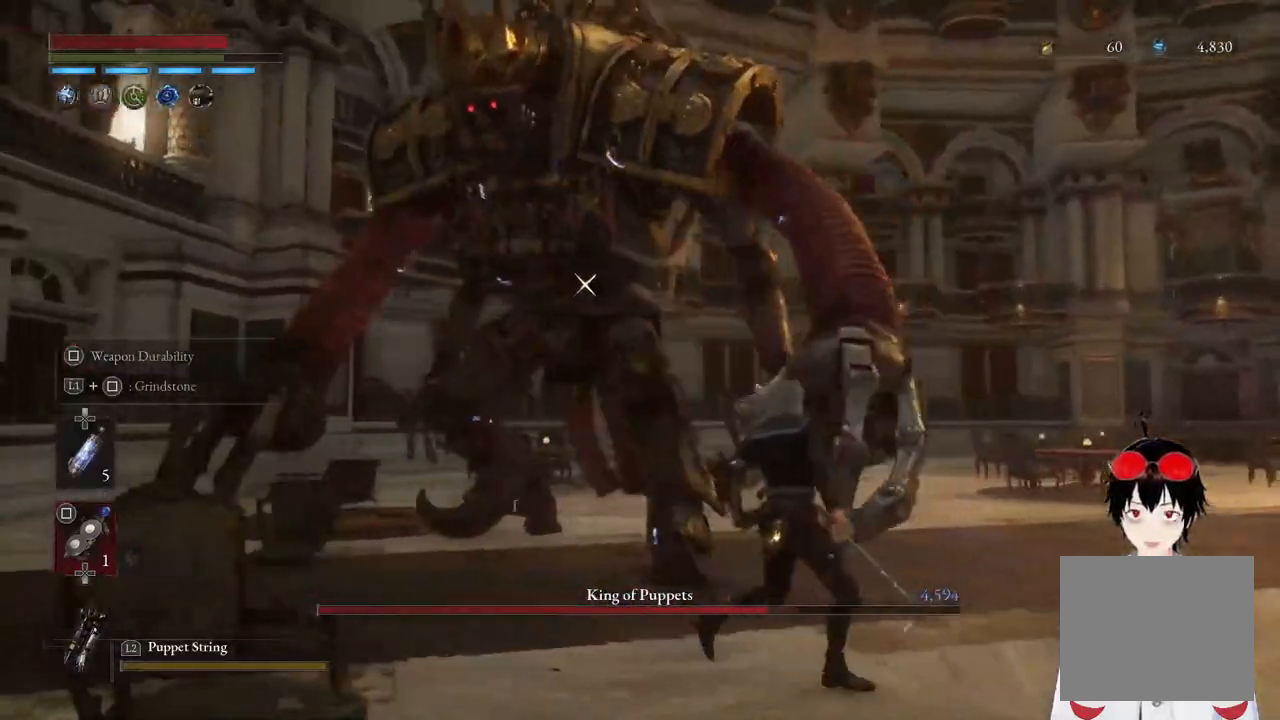
{"buttons": [], "left_stick": "right", "right_stick": "center", "events": []}
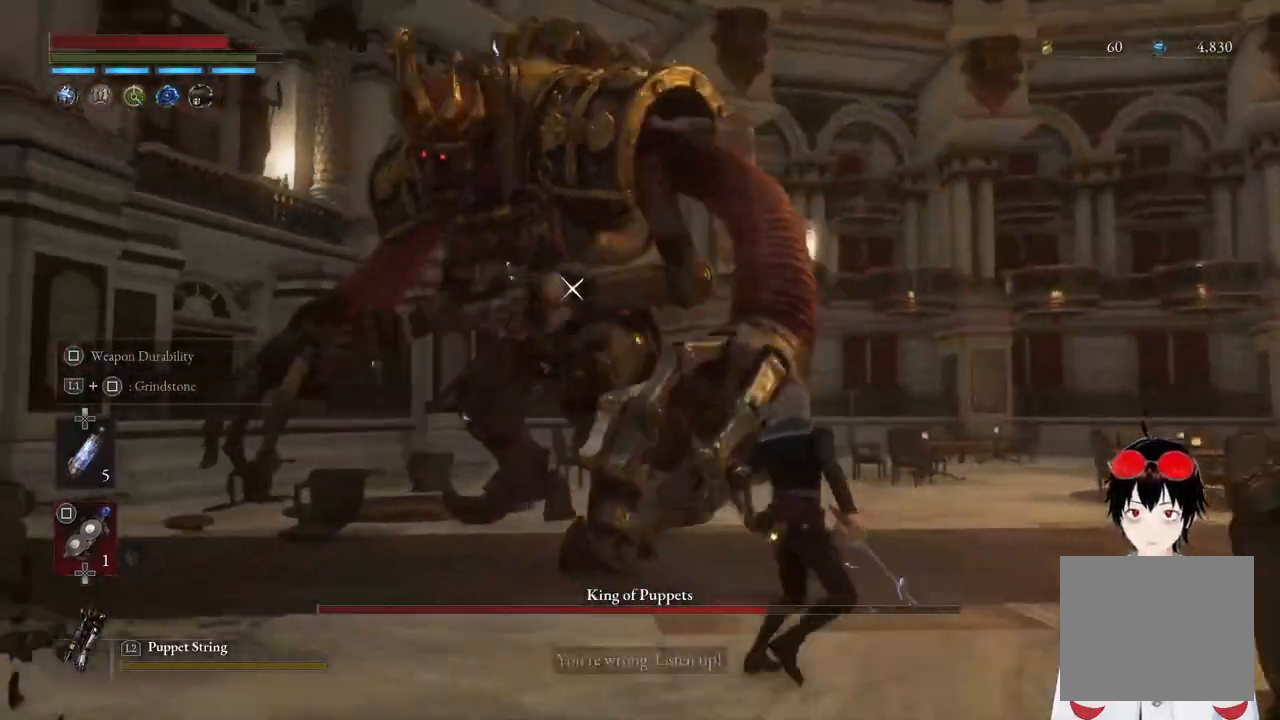
{"buttons": [], "left_stick": "right", "right_stick": "center", "events": []}
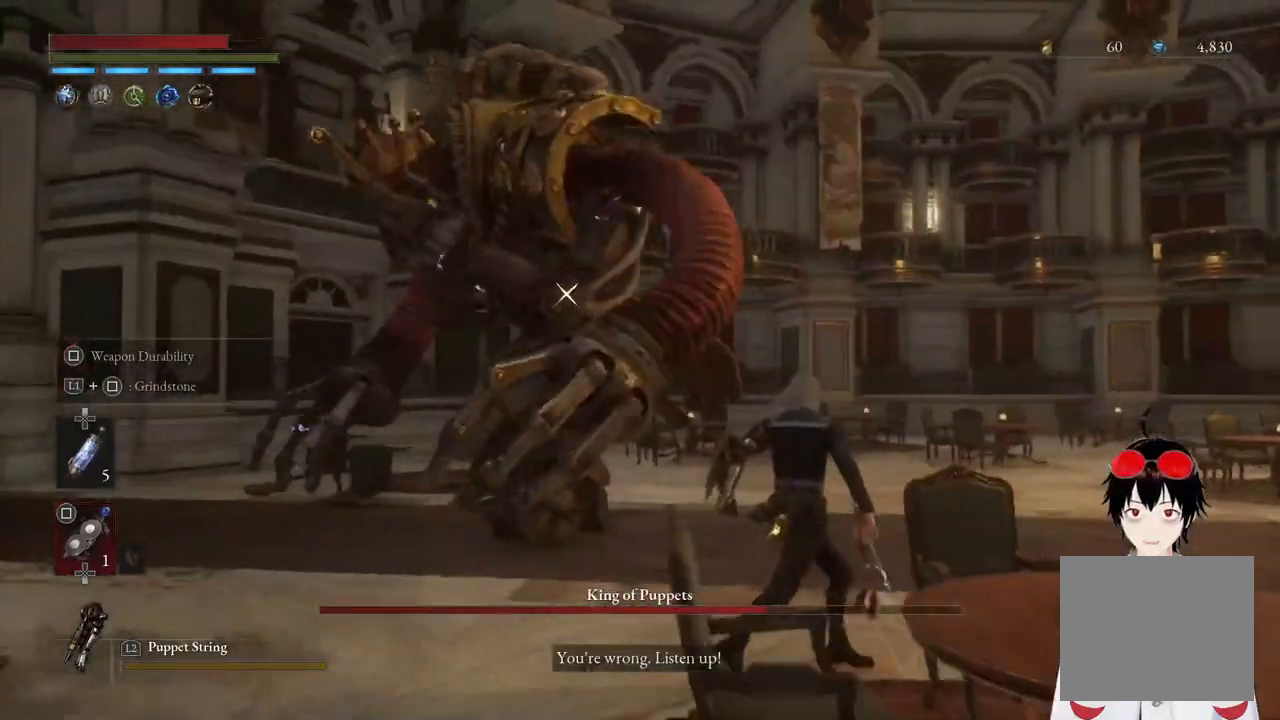
{"buttons": [], "left_stick": "right", "right_stick": "center", "events": []}
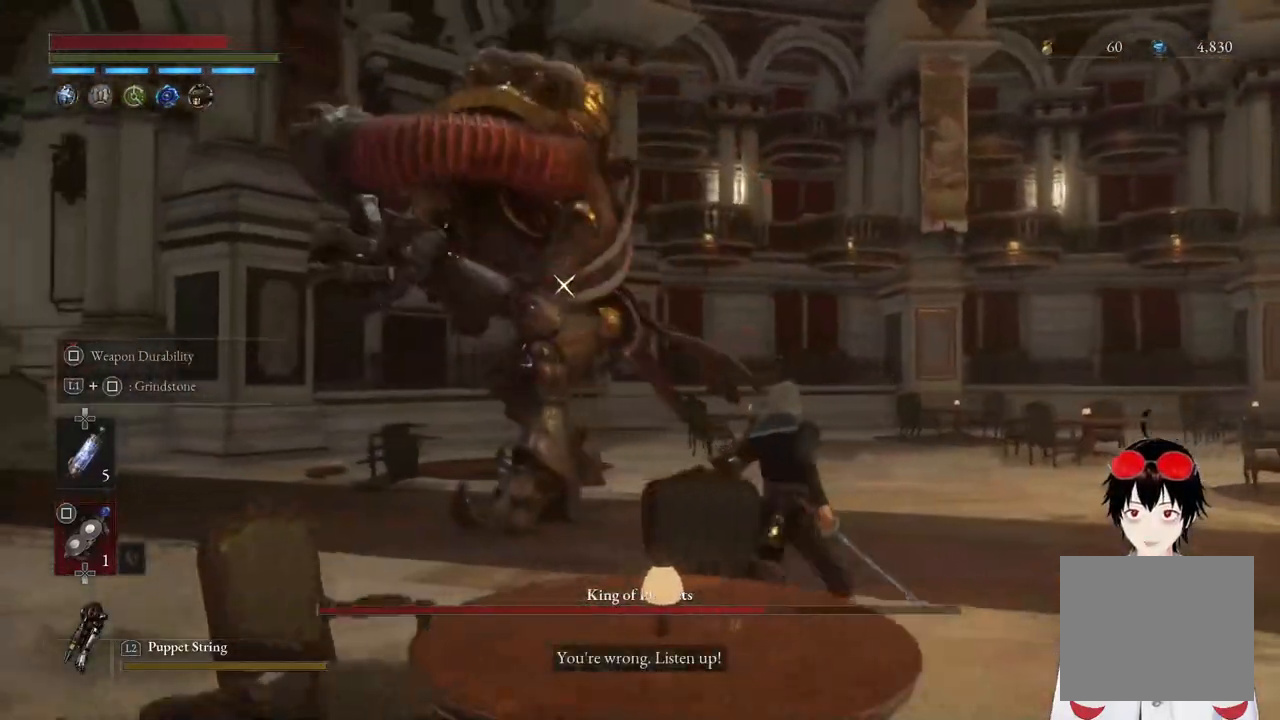
{"buttons": [], "left_stick": "down-right", "right_stick": "center", "events": [[50, "left_stick", "down-right"]]}
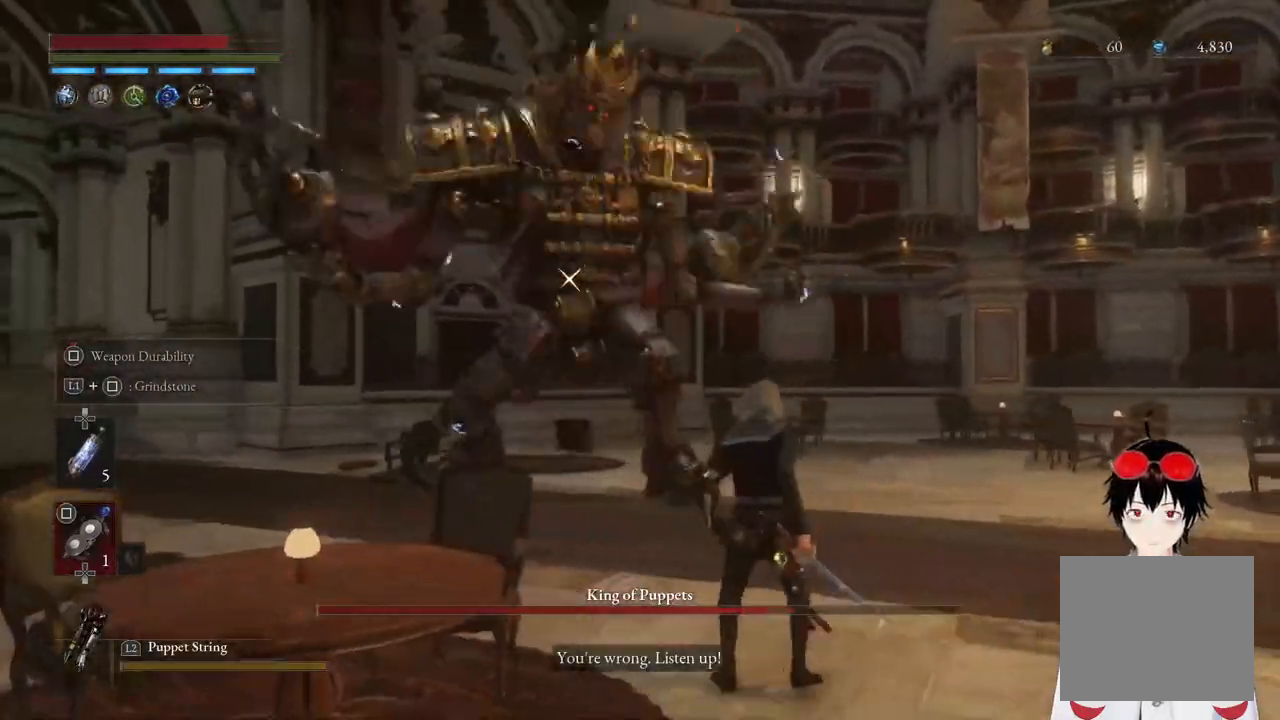
{"buttons": [], "left_stick": "down-right", "right_stick": "center", "events": []}
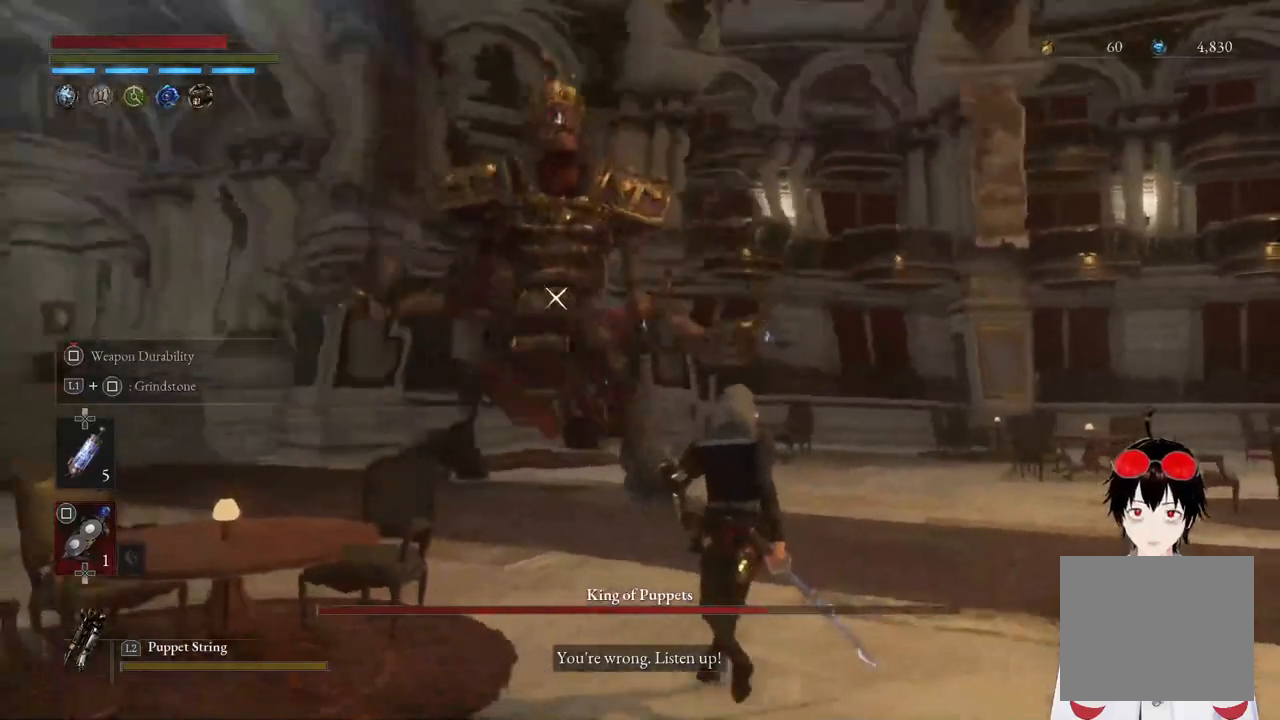
{"buttons": [], "left_stick": "center", "right_stick": "center", "events": [[400, "left_stick", "center"]]}
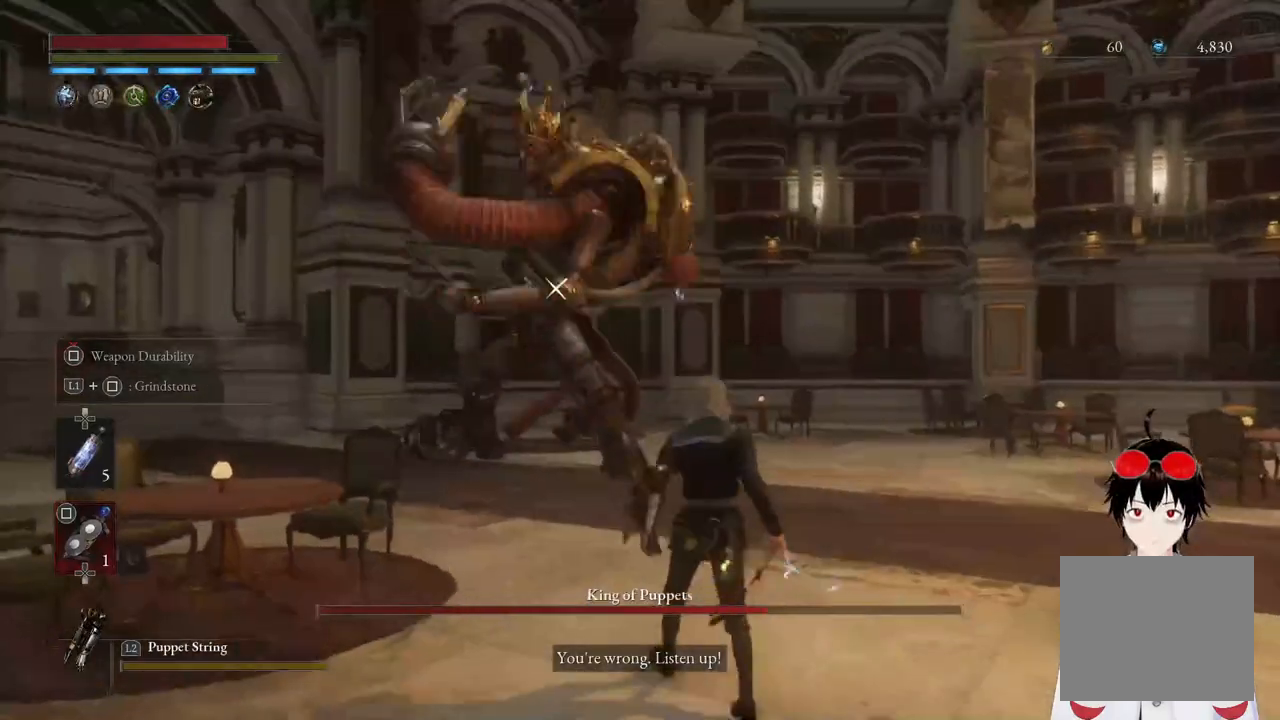
{"buttons": [], "left_stick": "center", "right_stick": "center", "events": [[167, "left_stick", "up"], [500, "left_stick", "center"]]}
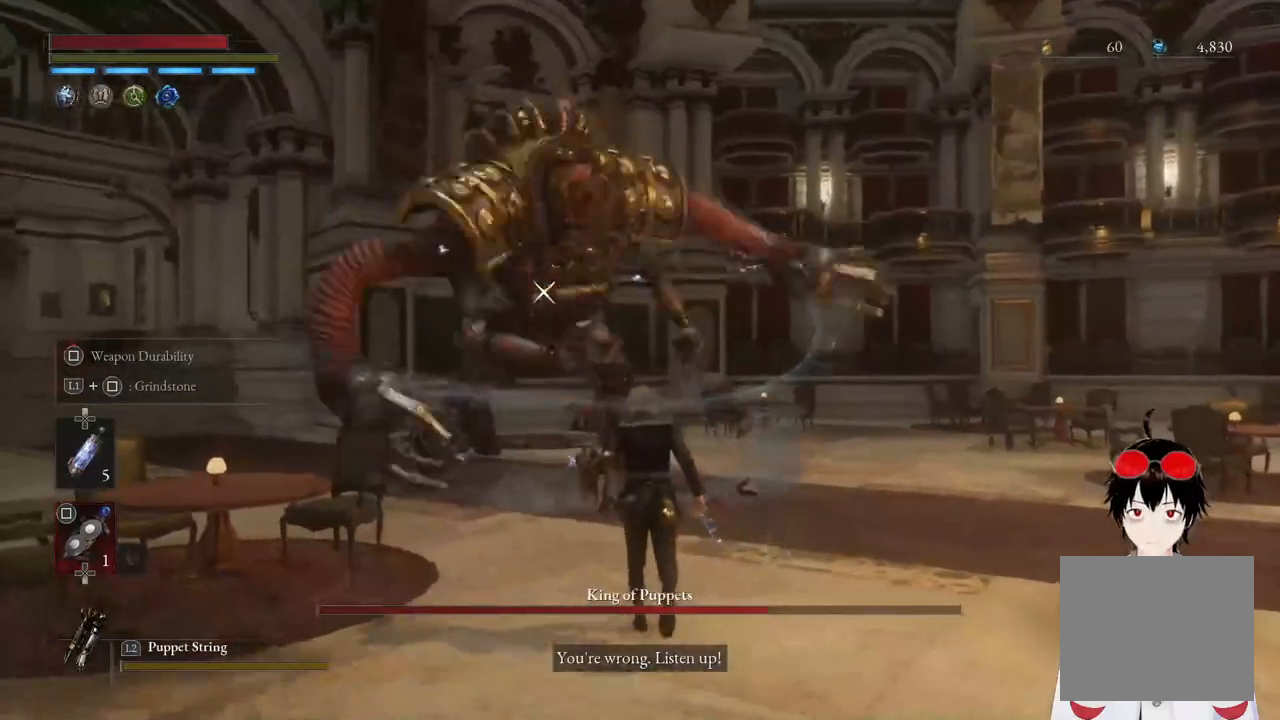
{"buttons": [], "left_stick": "up-right", "right_stick": "center", "events": [[417, "left_stick", "up-right"]]}
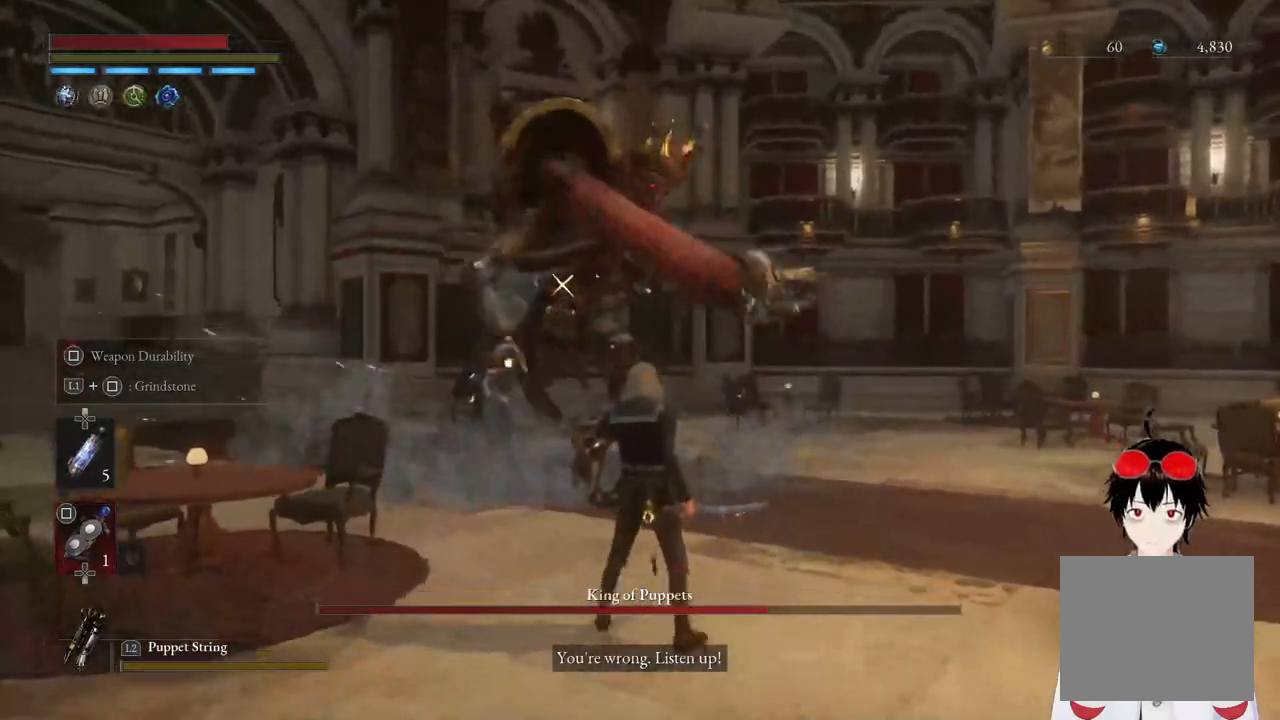
{"buttons": [], "left_stick": "down-right", "right_stick": "center", "events": [[117, "left_stick", "down-right"]]}
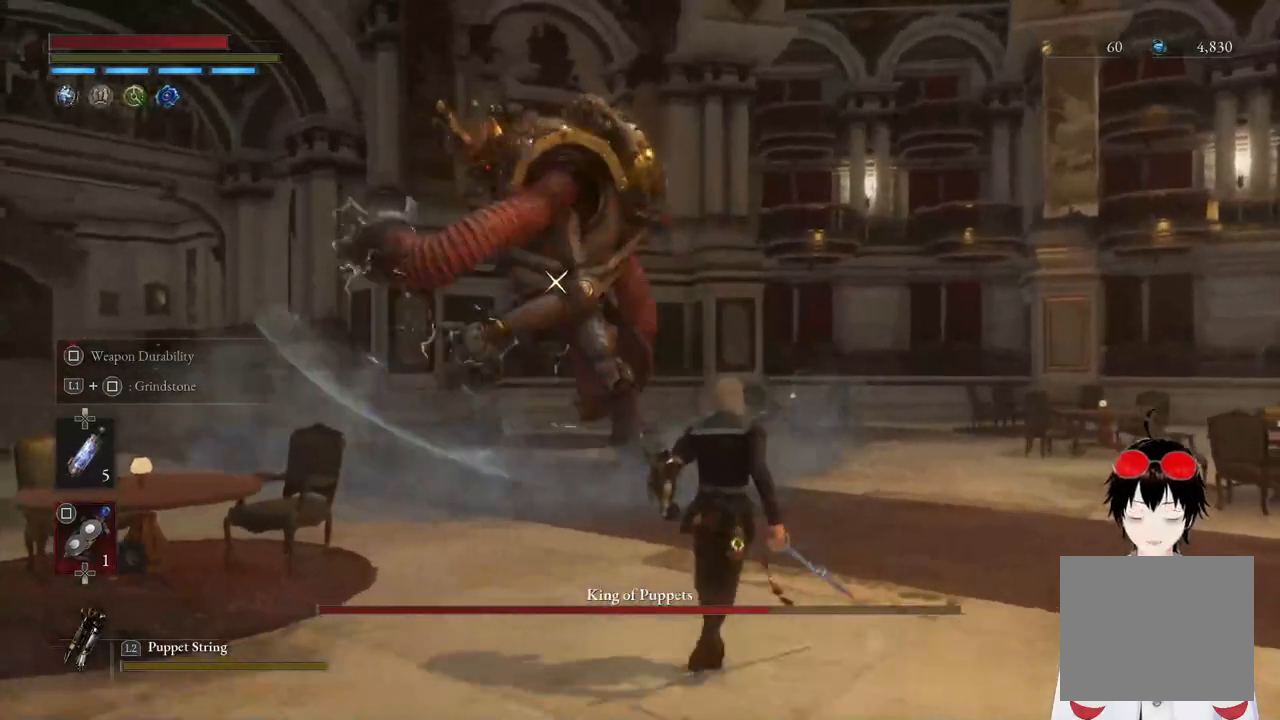
{"buttons": [], "left_stick": "center", "right_stick": "center", "events": [[317, "left_stick", "up-right"], [500, "left_stick", "center"]]}
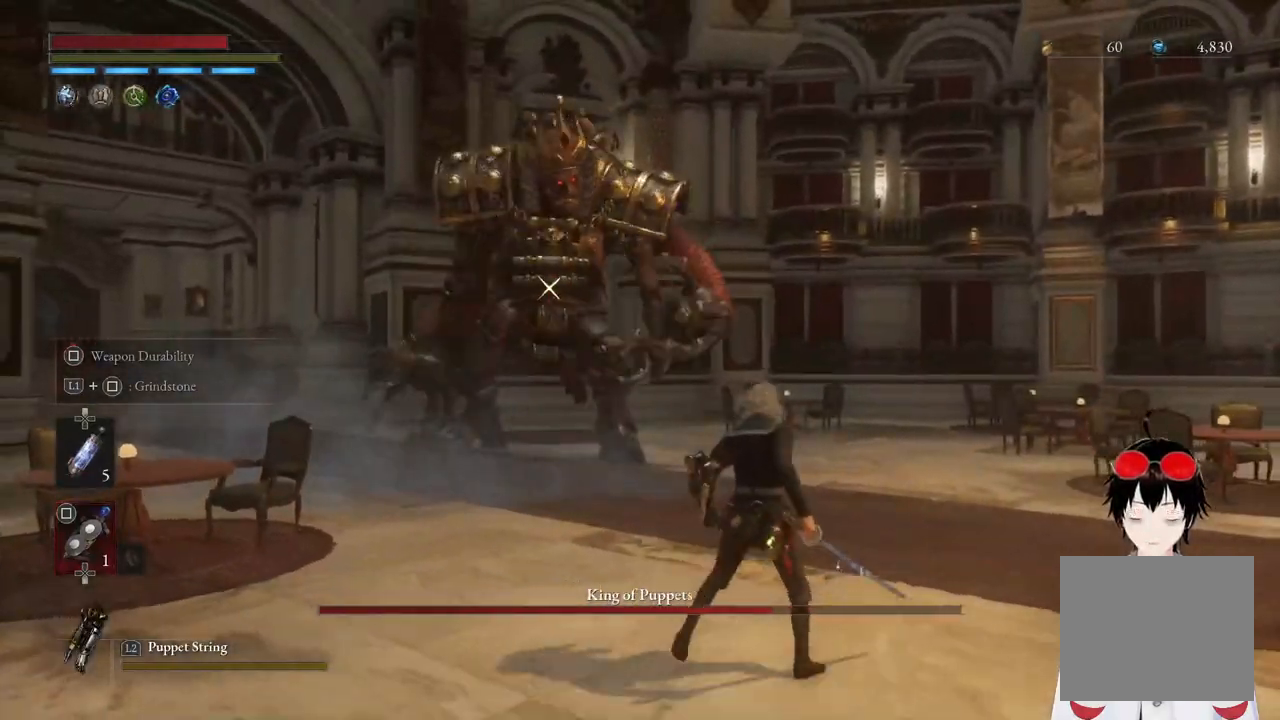
{"buttons": [], "left_stick": "center", "right_stick": "center", "events": [[200, "left_stick", "right"], [433, "left_stick", "down"], [500, "left_stick", "center"]]}
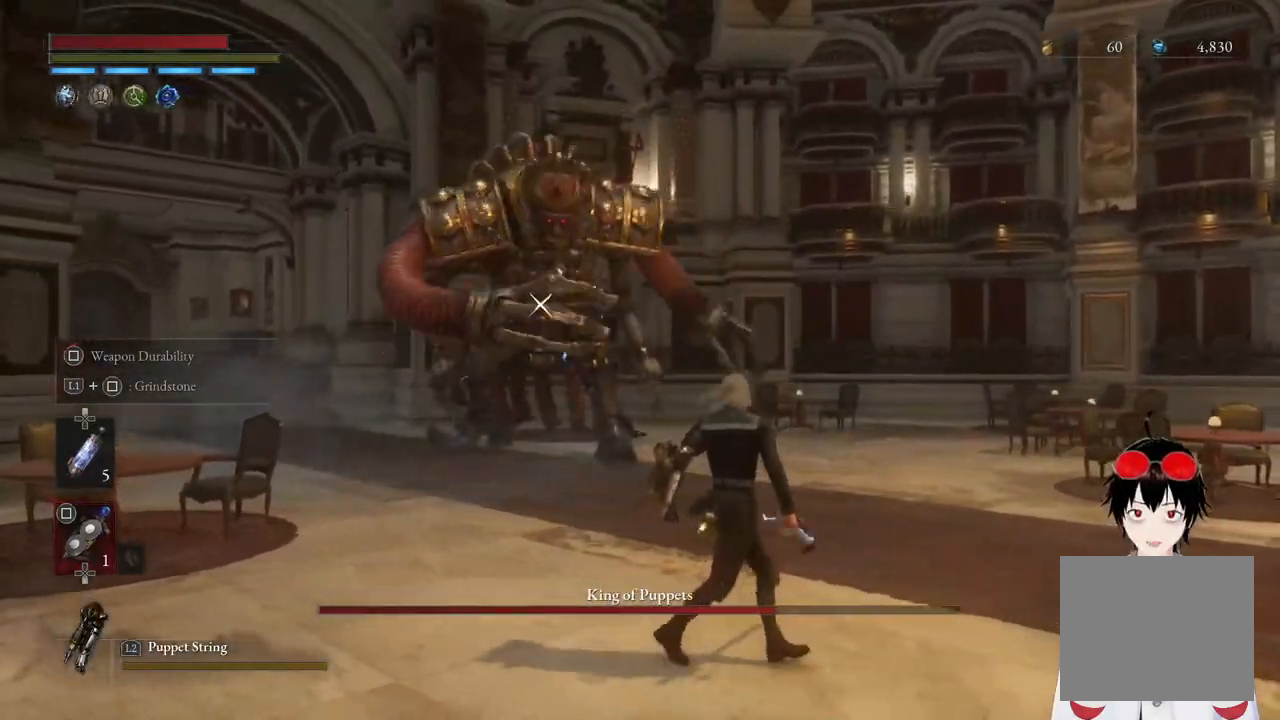
{"buttons": [], "left_stick": "down", "right_stick": "center", "events": [[167, "left_stick", "up-right"], [417, "left_stick", "center"], [467, "left_stick", "down"]]}
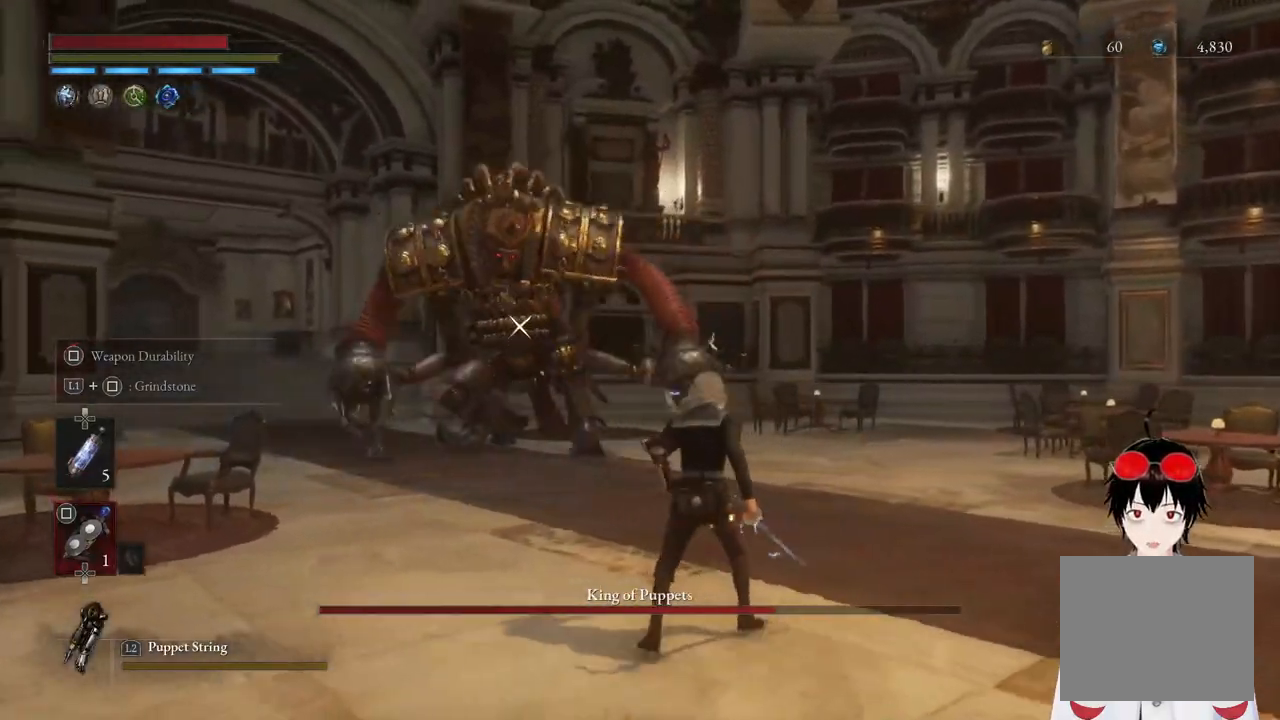
{"buttons": [], "left_stick": "up", "right_stick": "center", "events": [[200, "left_stick", "down-right"], [350, "left_stick", "up"]]}
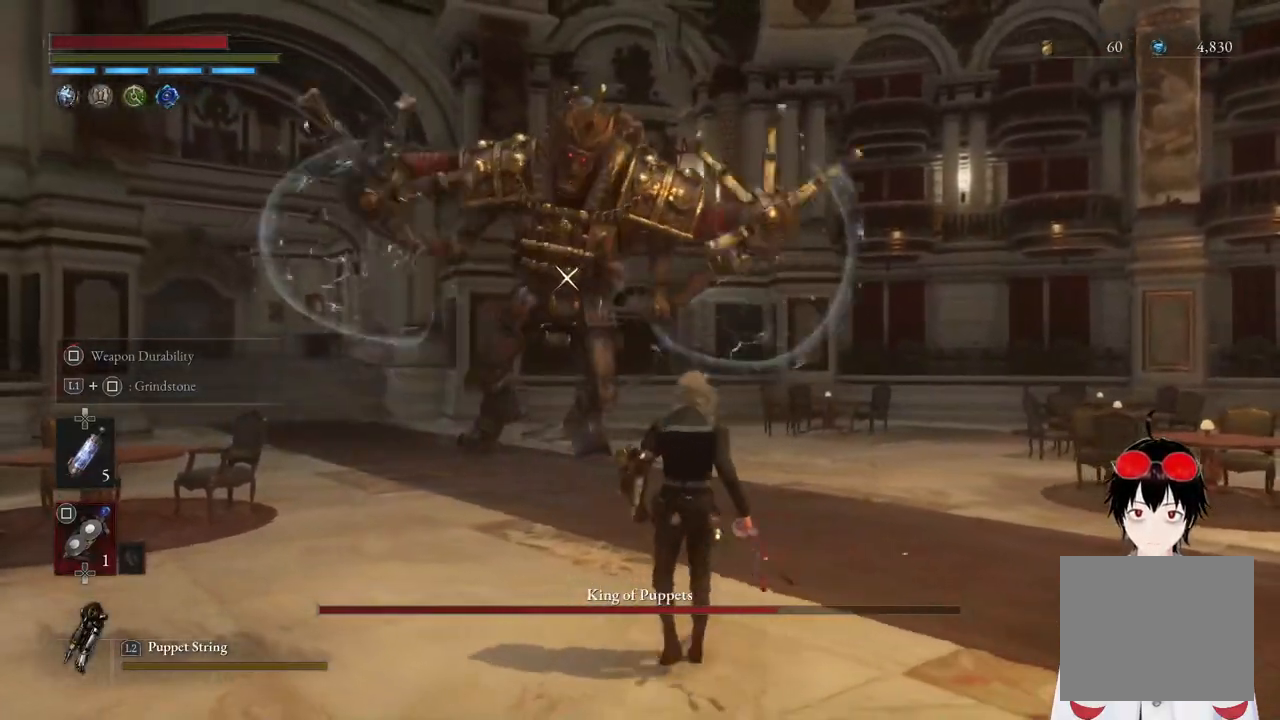
{"buttons": ["CIRCLE"], "left_stick": "up", "right_stick": "center", "events": [[283, "CIRCLE", "down"], [417, "CIRCLE", "up"], [500, "CIRCLE", "down"]]}